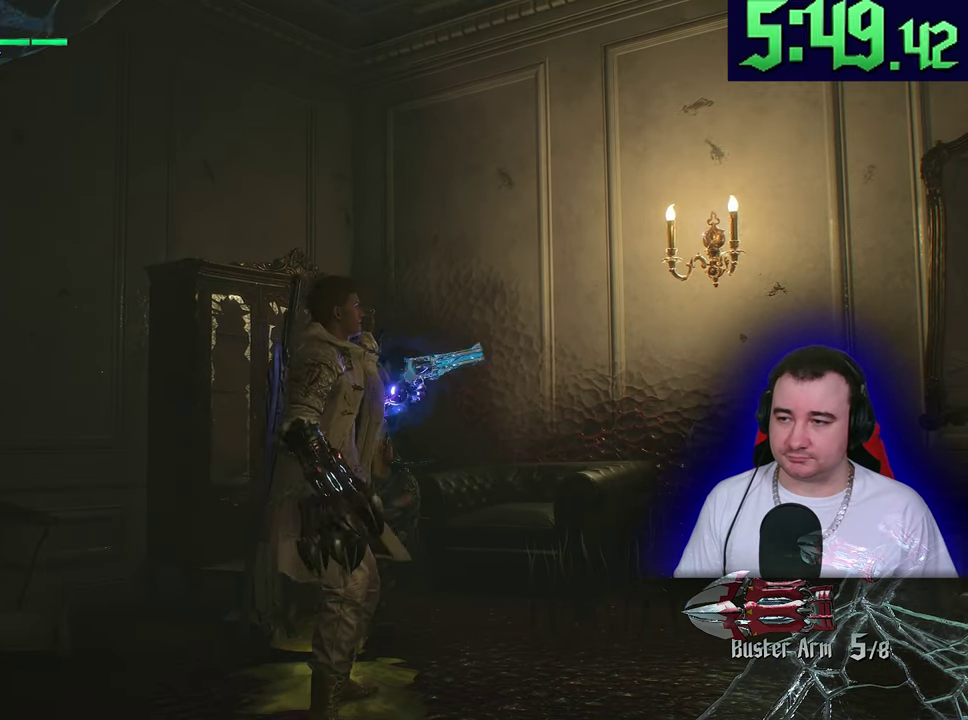
Gameplay with a controller (PlayStation layout); each line is a JSON object with the inputs held at the frame after it. This overlay highlights the sticks when they move; stick clicks (L3) are not distinguishable. This document gives stick clicks only as held states, not as events. Not read: CIRCLE CROSS DPAD_DOWN DPAD_LEFT DPAD_RIGHT DPAD_UP L1 R3 START TOUCHPAD TRIANGLE.
{"buttons": ["L2"], "left_stick": "center"}
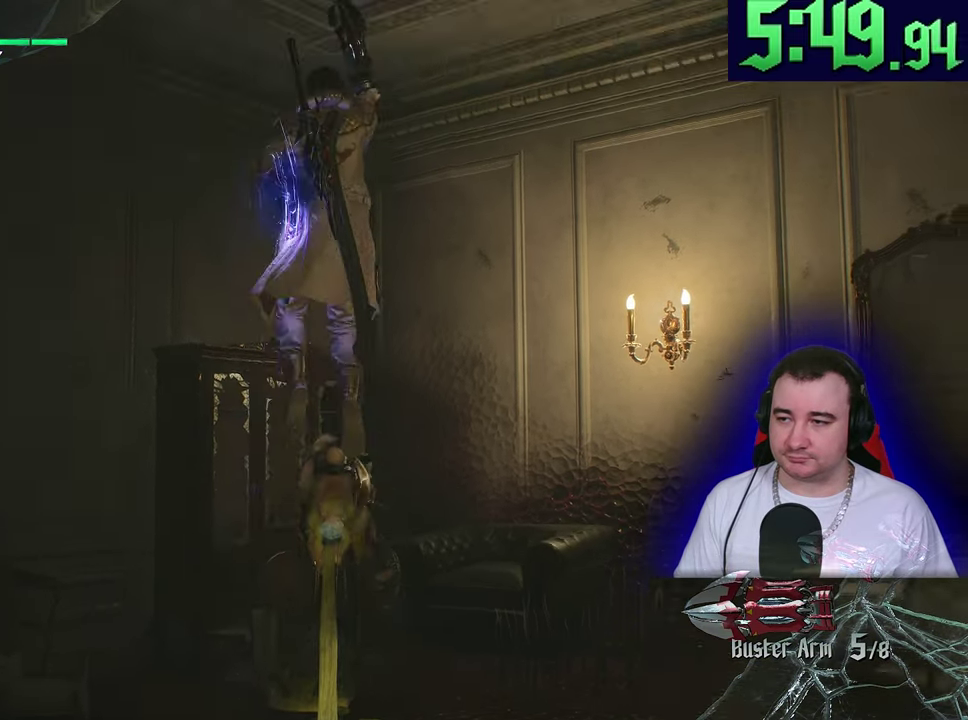
{"buttons": ["L2"], "left_stick": "up"}
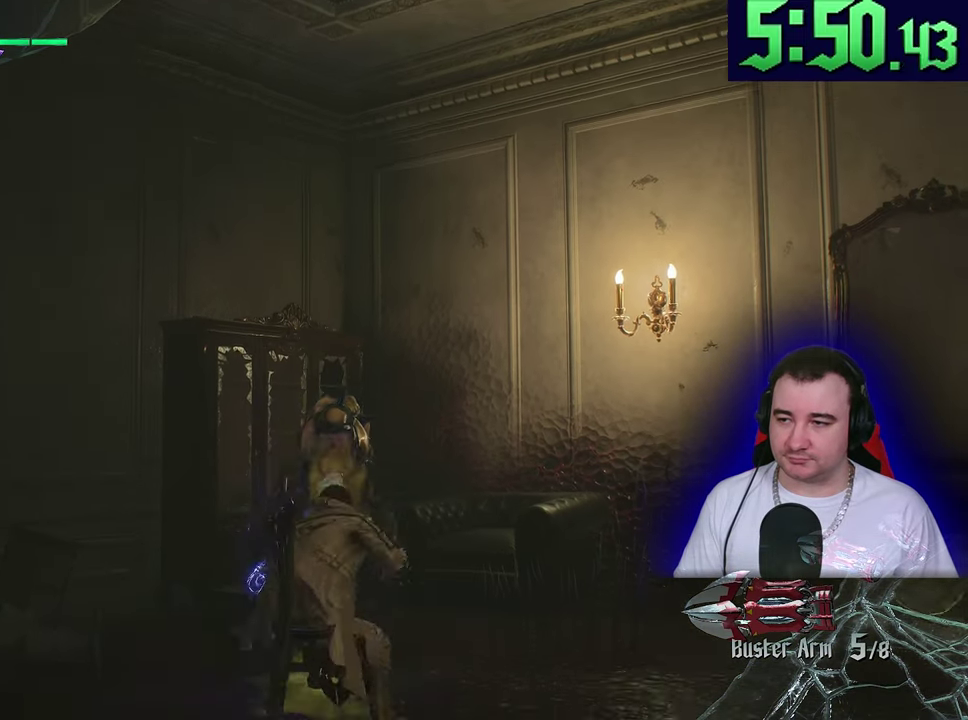
{"buttons": ["L2"], "left_stick": "center"}
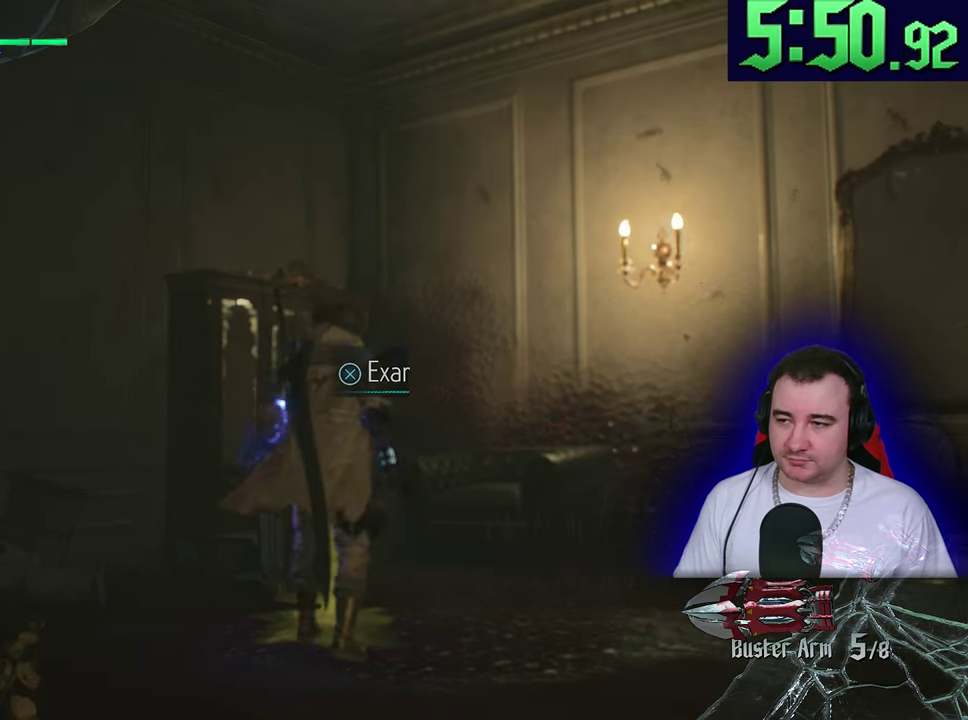
{"buttons": ["L2"], "left_stick": "center"}
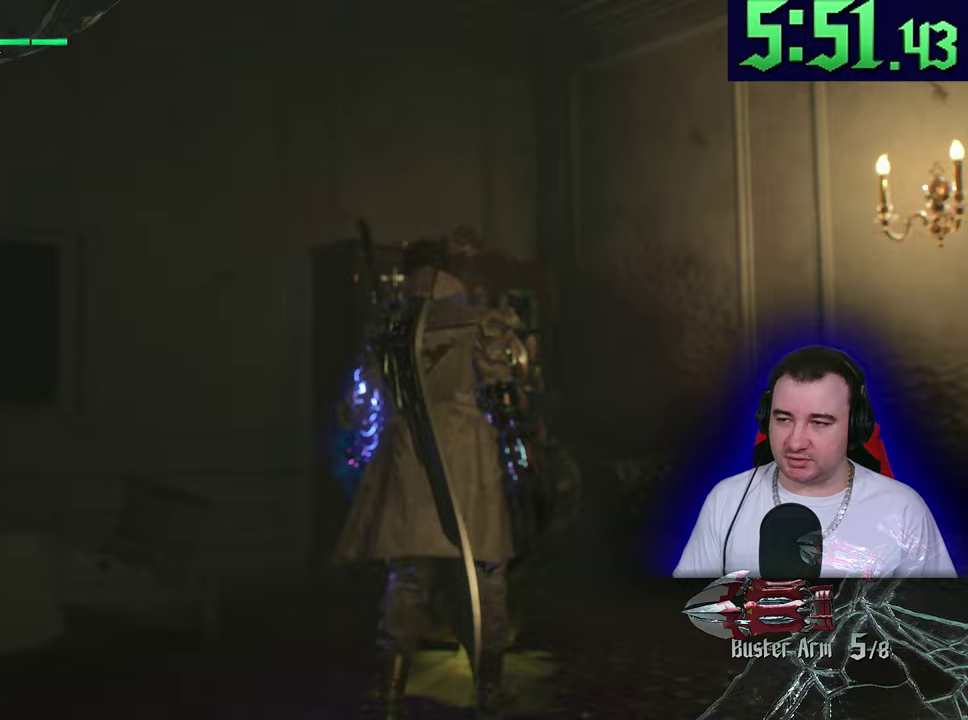
{"buttons": ["SQUARE", "L2"], "left_stick": "left"}
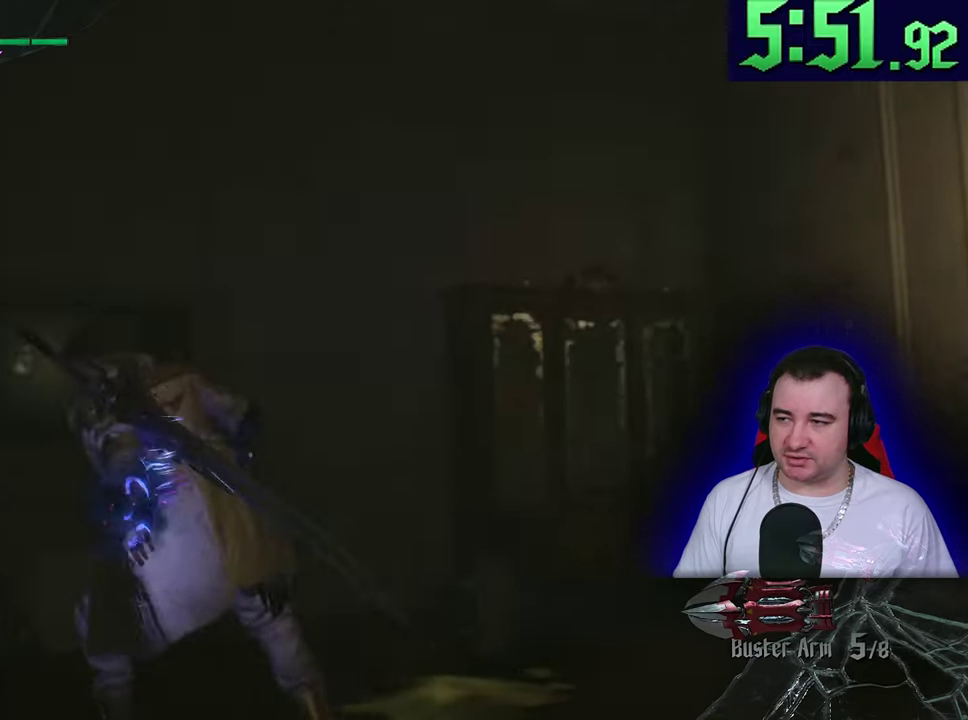
{"buttons": ["SQUARE", "L2"], "left_stick": "left"}
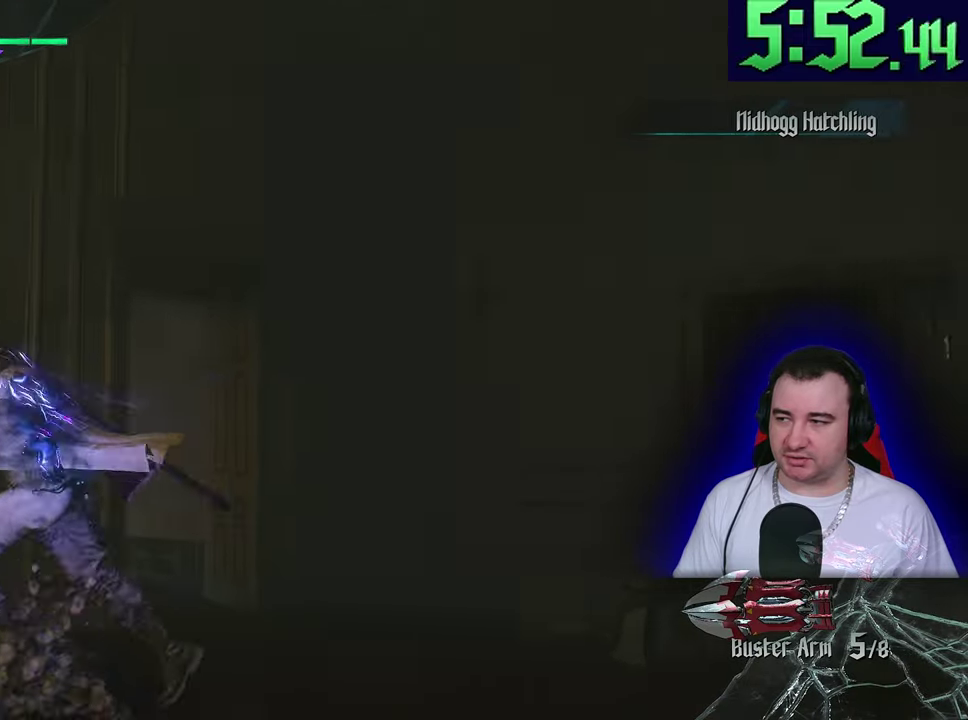
{"buttons": ["L2"], "left_stick": "up-left"}